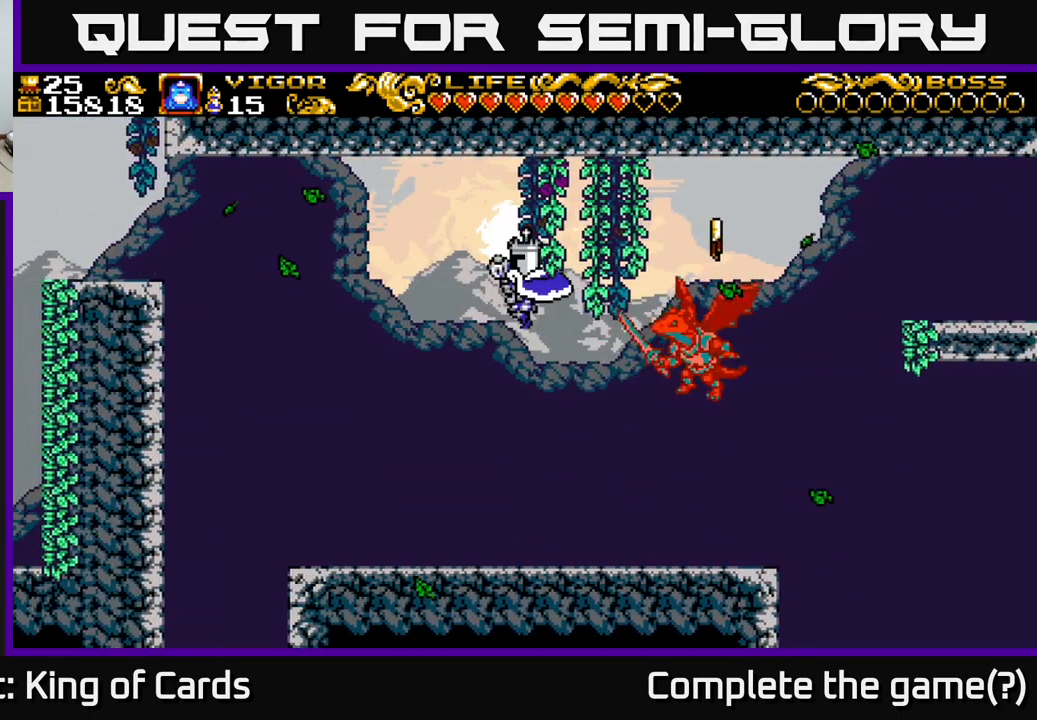
Gameplay with a controller (Xbox layout); each line is a JSON object with the inputs held at the frame after it. "events" lists button and stick changes between this image and that frame as [ms after this image, input, new state], when the widget could be followed in between. Not read: left_stick.
{"buttons": ["A", "DPAD_UP", "DPAD_RIGHT"], "right_stick": "center", "events": [[50, "DPAD_LEFT", "up"], [100, "DPAD_RIGHT", "down"]]}
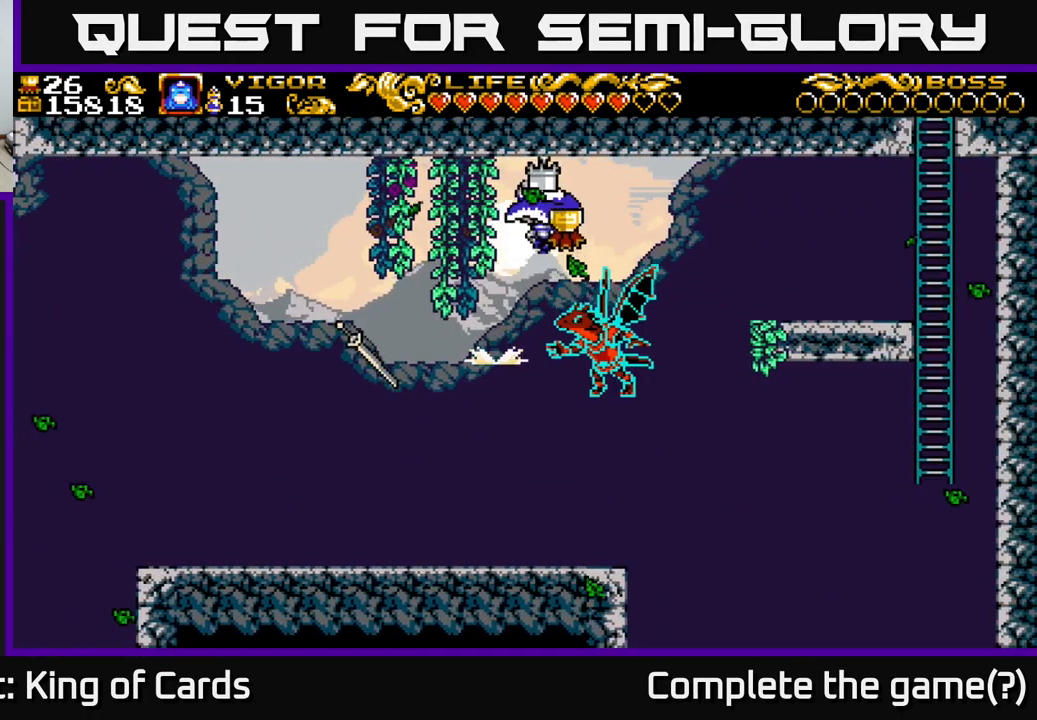
{"buttons": ["A", "X", "DPAD_UP", "DPAD_RIGHT"], "right_stick": "center", "events": [[166, "A", "up"], [183, "DPAD_RIGHT", "up"], [233, "DPAD_UP", "up"], [266, "DPAD_RIGHT", "down"], [283, "DPAD_UP", "down"], [483, "A", "down"], [500, "X", "down"]]}
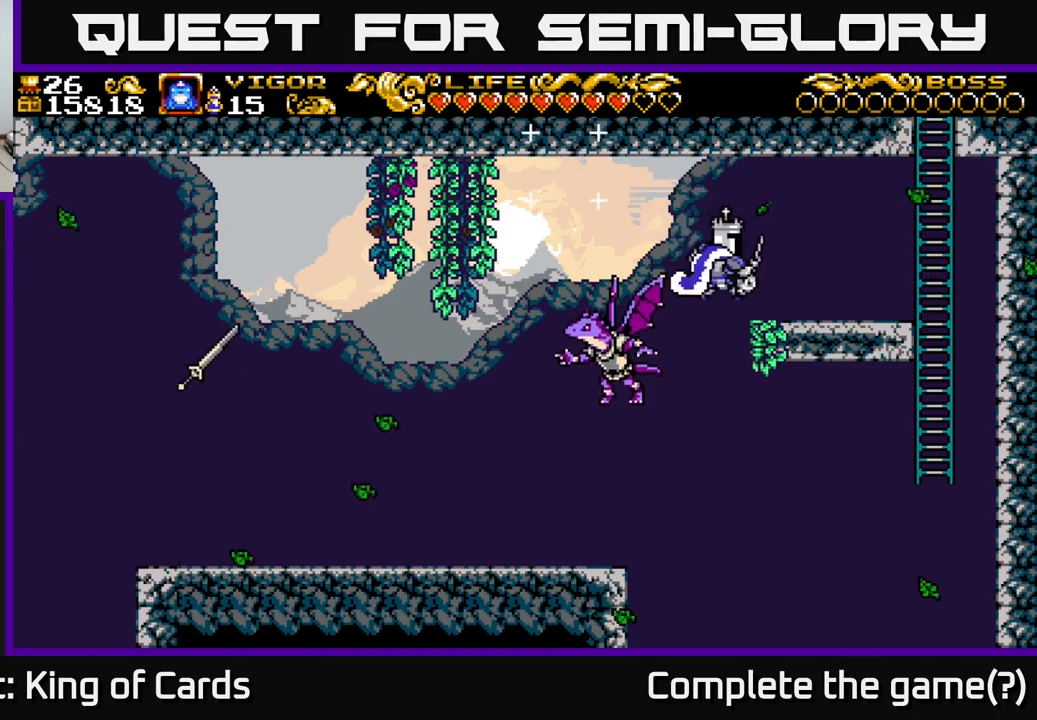
{"buttons": ["DPAD_UP"], "right_stick": "center", "events": [[117, "X", "up"], [167, "A", "up"], [183, "DPAD_RIGHT", "up"], [250, "DPAD_LEFT", "down"], [250, "DPAD_UP", "up"], [317, "DPAD_LEFT", "up"], [367, "DPAD_LEFT", "down"], [483, "DPAD_LEFT", "up"], [483, "DPAD_UP", "down"]]}
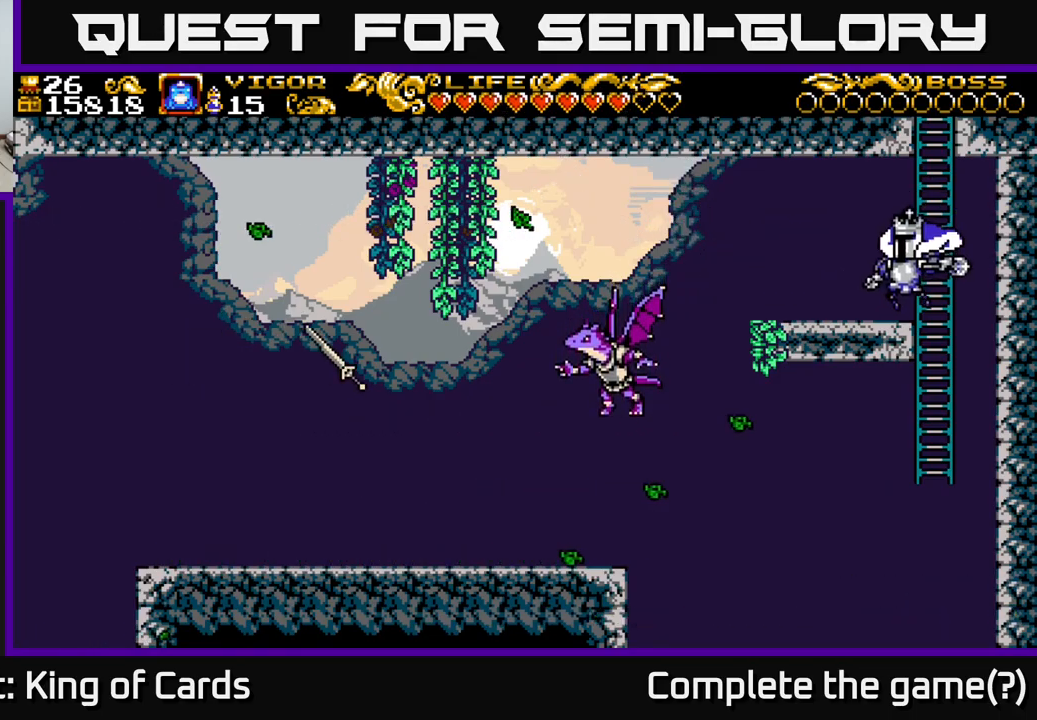
{"buttons": ["DPAD_UP"], "right_stick": "center", "events": []}
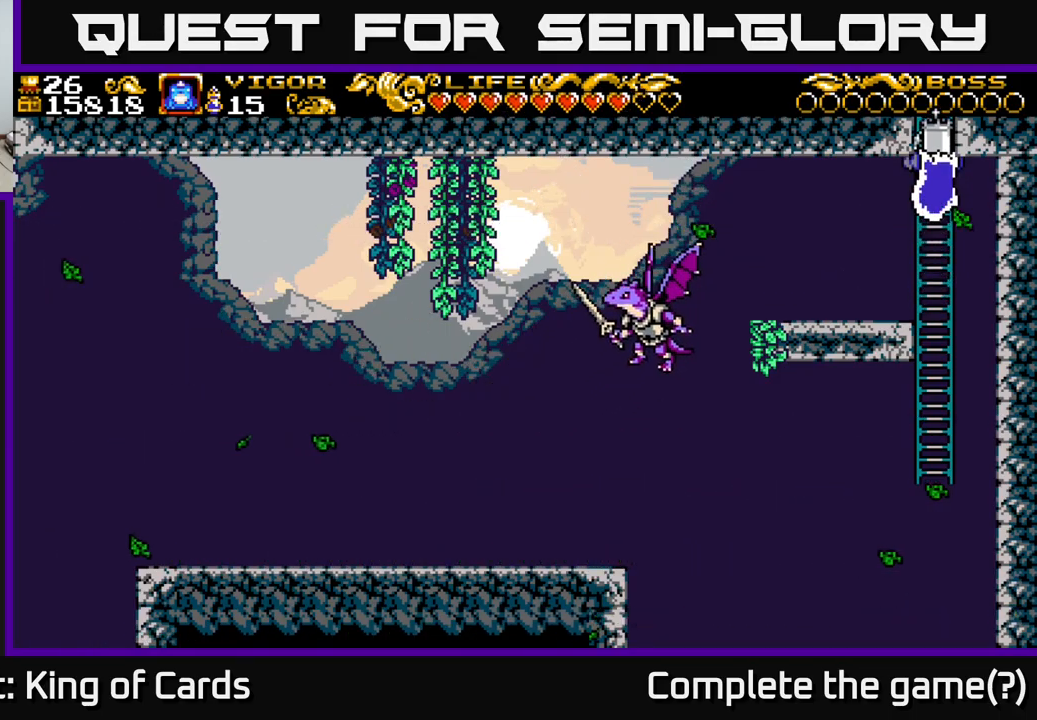
{"buttons": [], "right_stick": "center", "events": [[500, "DPAD_UP", "up"]]}
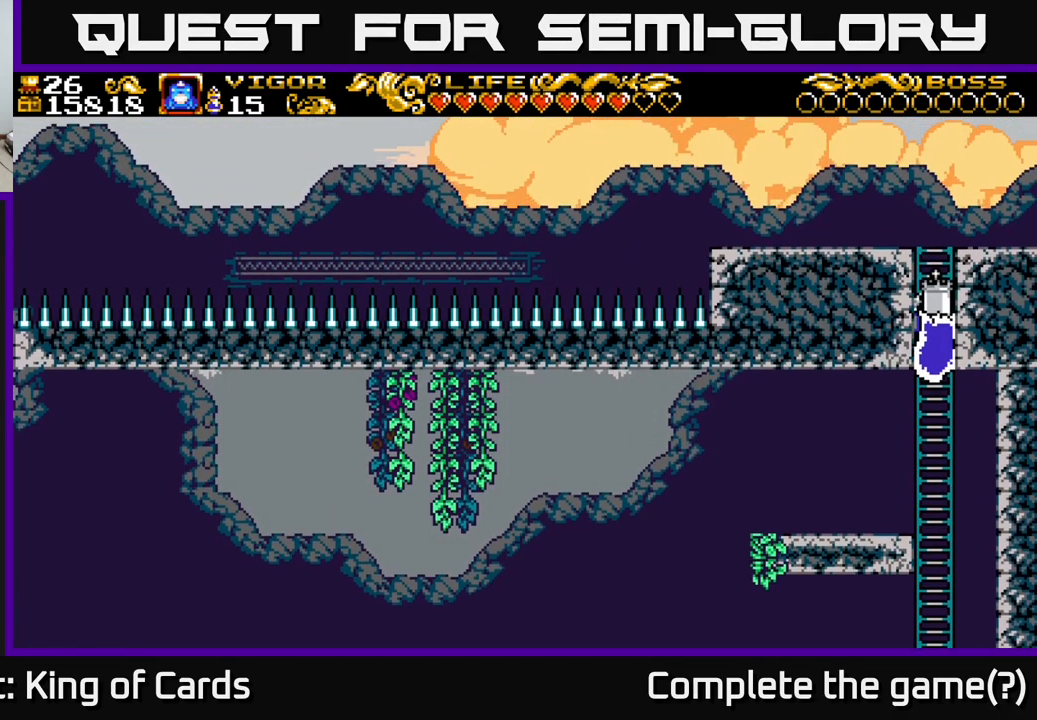
{"buttons": ["DPAD_UP"], "right_stick": "center", "events": [[183, "DPAD_UP", "down"]]}
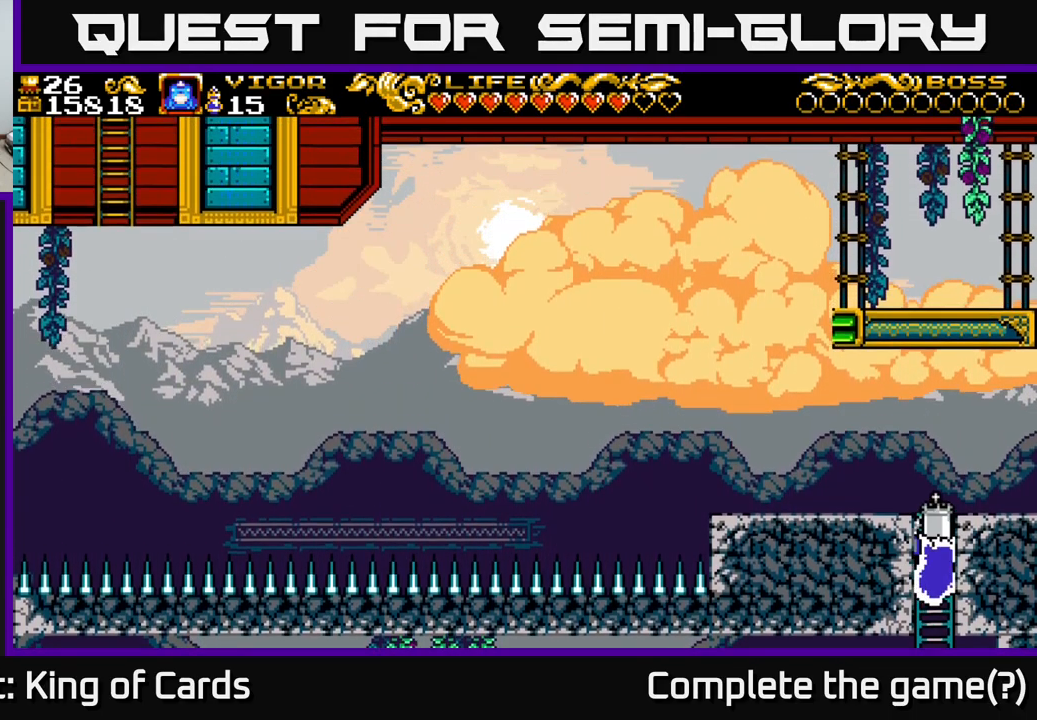
{"buttons": ["DPAD_UP", "DPAD_LEFT"], "right_stick": "center", "events": [[467, "DPAD_LEFT", "down"]]}
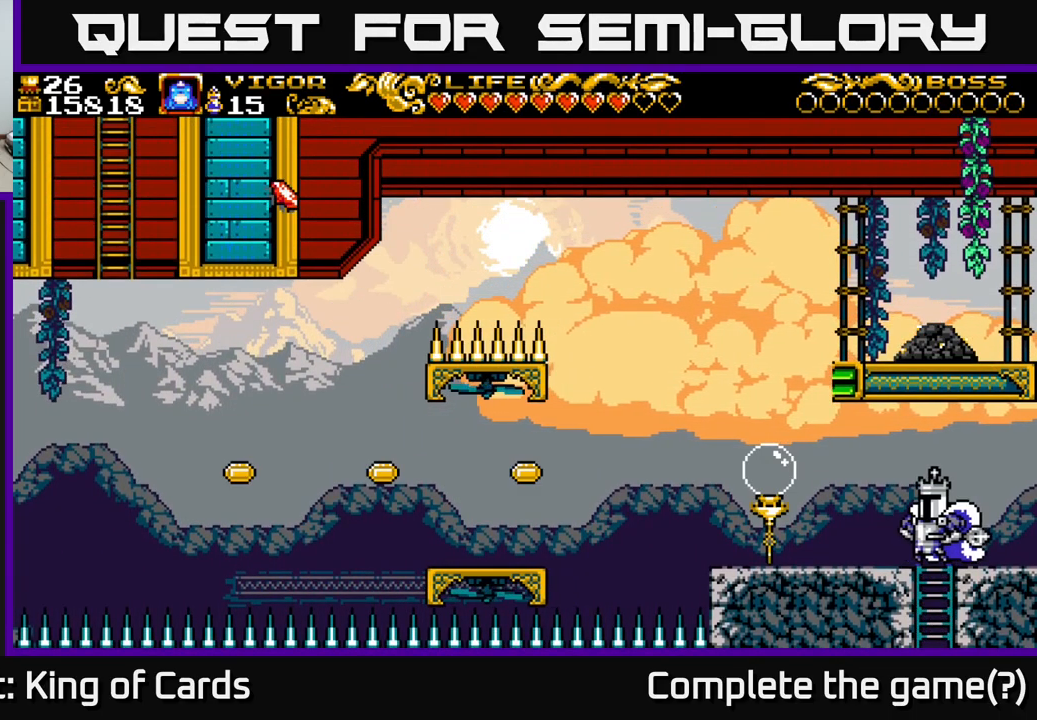
{"buttons": ["DPAD_LEFT"], "right_stick": "center", "events": [[83, "DPAD_UP", "up"]]}
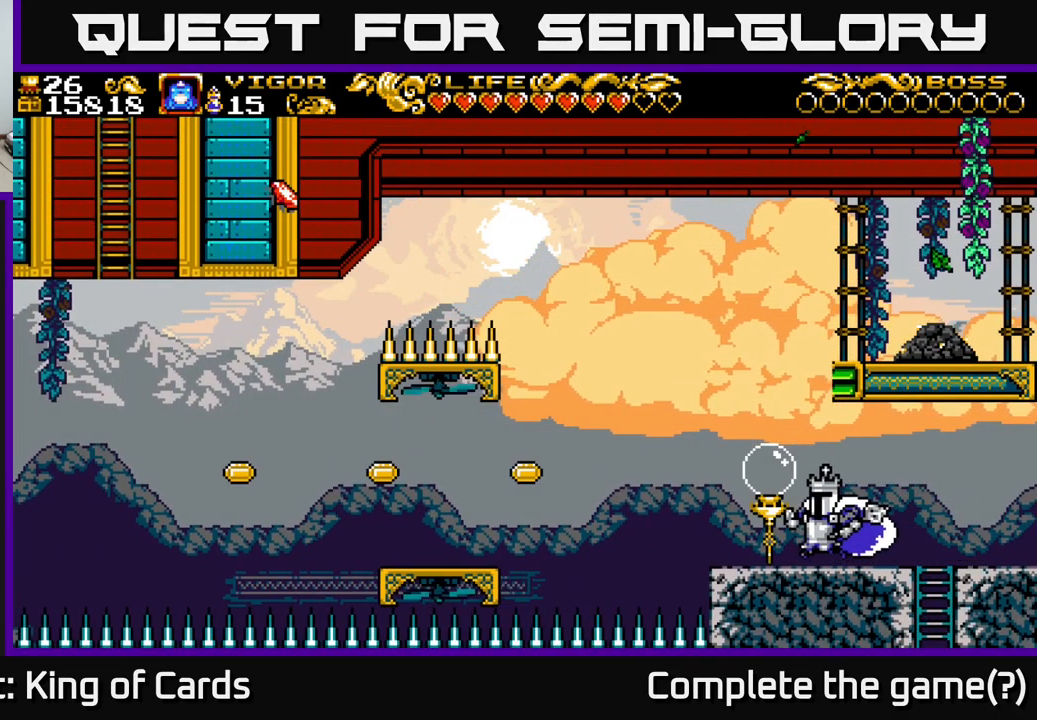
{"buttons": ["A", "X", "DPAD_RIGHT"], "right_stick": "center", "events": [[167, "A", "down"], [233, "DPAD_LEFT", "up"], [350, "DPAD_RIGHT", "down"], [500, "X", "down"]]}
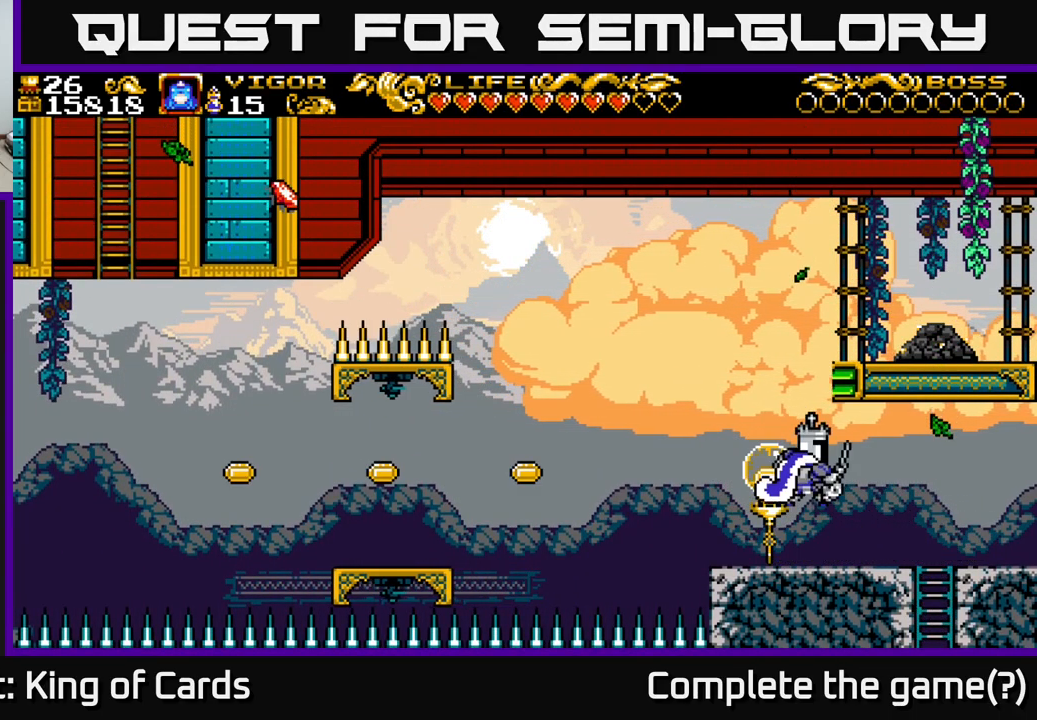
{"buttons": ["DPAD_RIGHT"], "right_stick": "center", "events": [[117, "X", "up"], [167, "A", "up"]]}
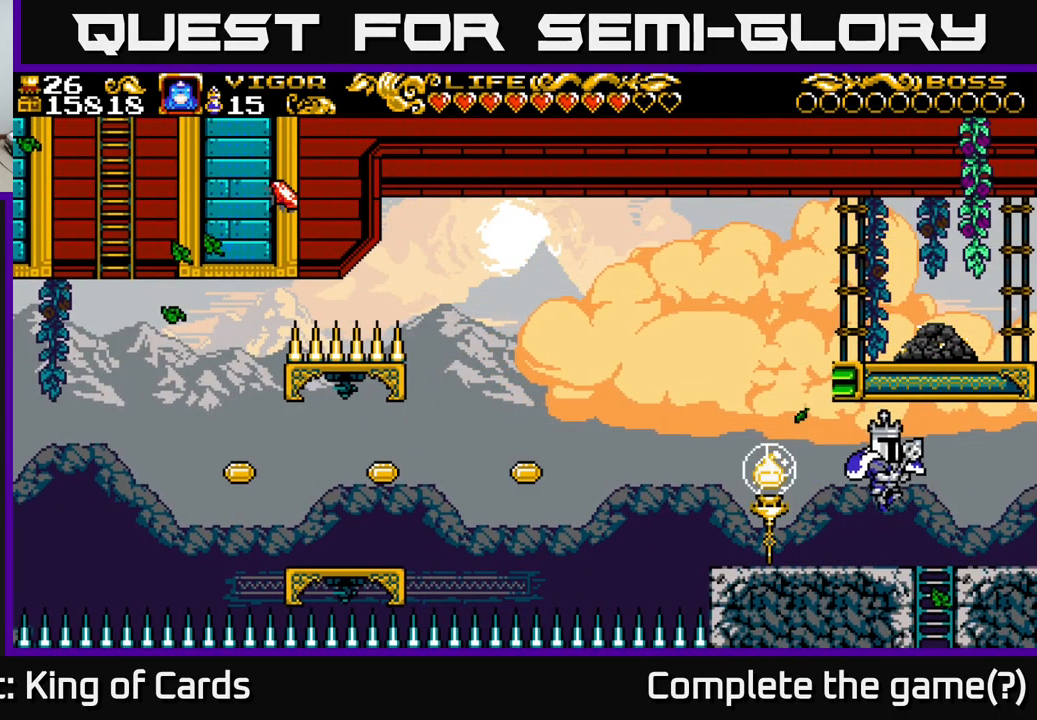
{"buttons": [], "right_stick": "center", "events": [[133, "DPAD_RIGHT", "up"]]}
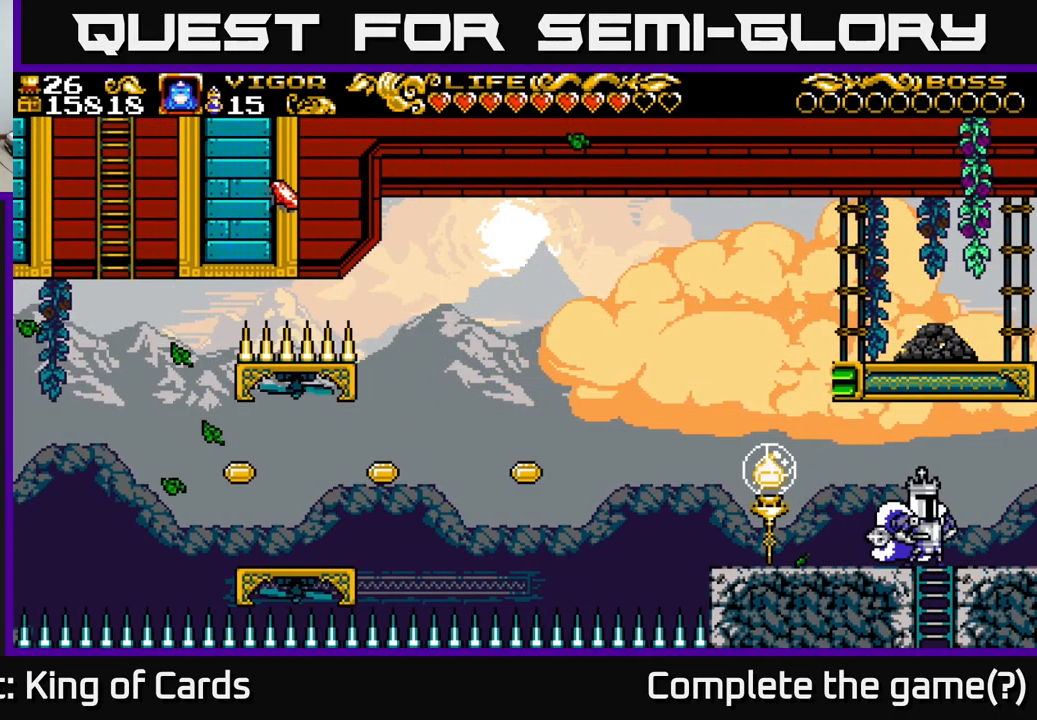
{"buttons": ["DPAD_LEFT"], "right_stick": "center", "events": [[483, "DPAD_LEFT", "down"]]}
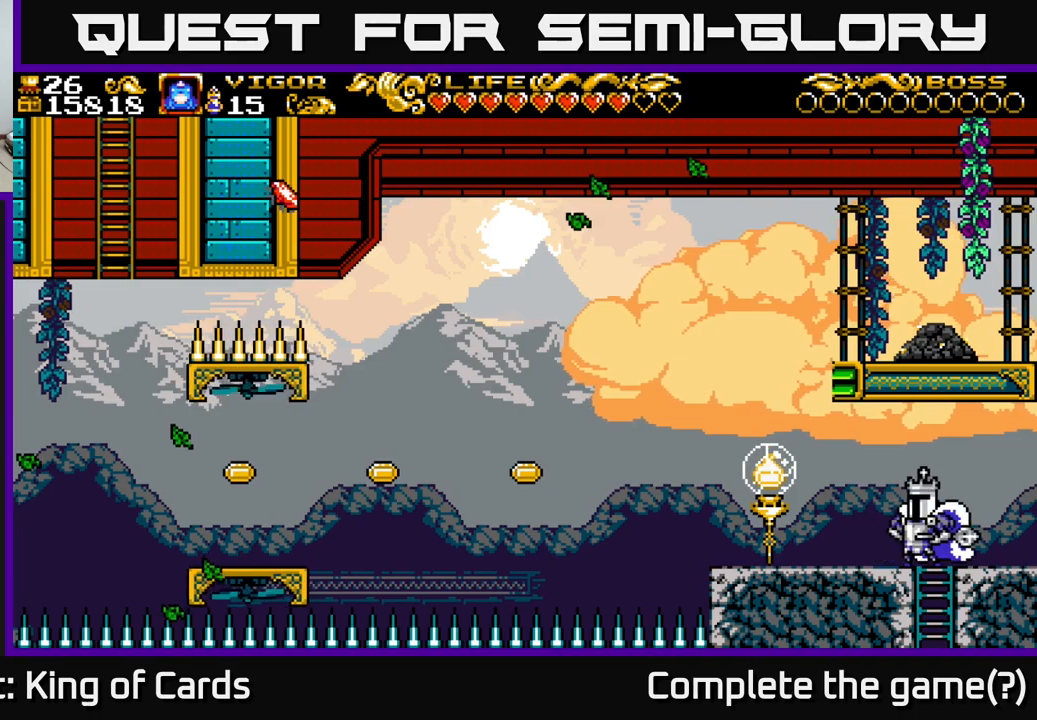
{"buttons": [], "right_stick": "center", "events": [[250, "DPAD_LEFT", "up"]]}
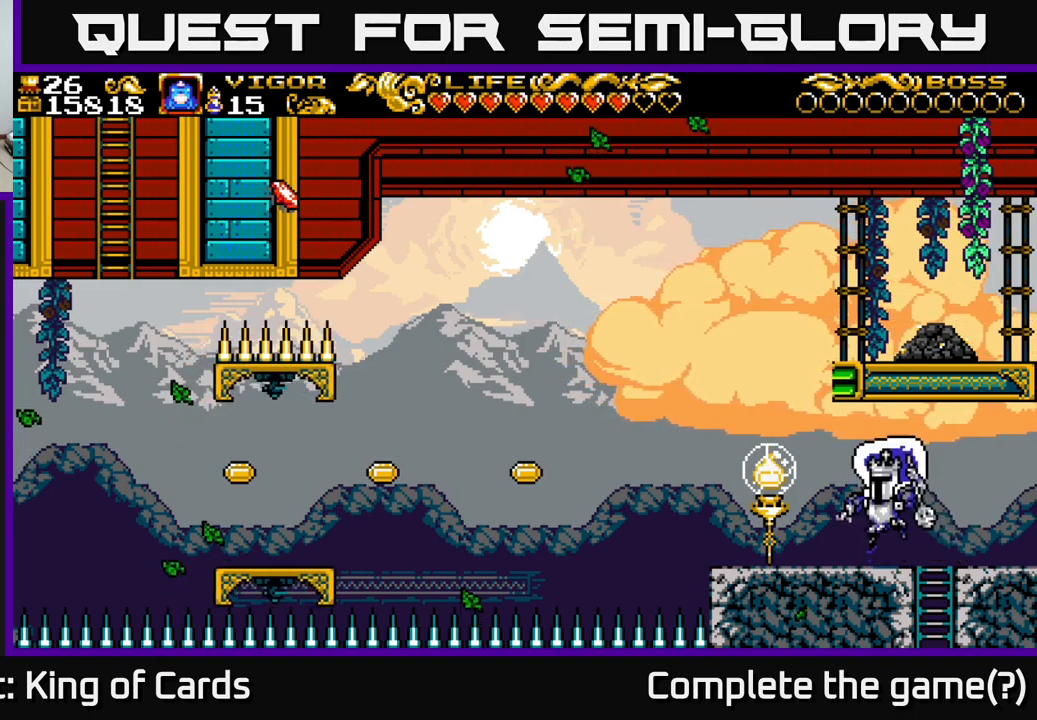
{"buttons": ["DPAD_LEFT"], "right_stick": "center", "events": [[134, "DPAD_LEFT", "down"]]}
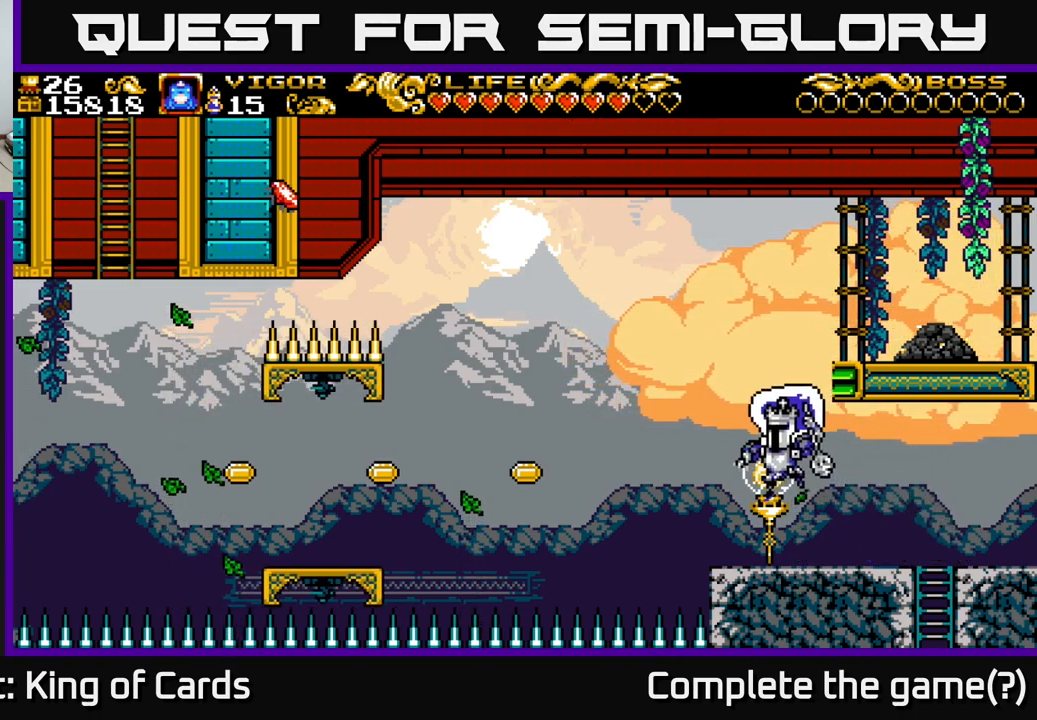
{"buttons": ["DPAD_RIGHT"], "right_stick": "center", "events": [[150, "DPAD_LEFT", "up"], [400, "DPAD_RIGHT", "down"]]}
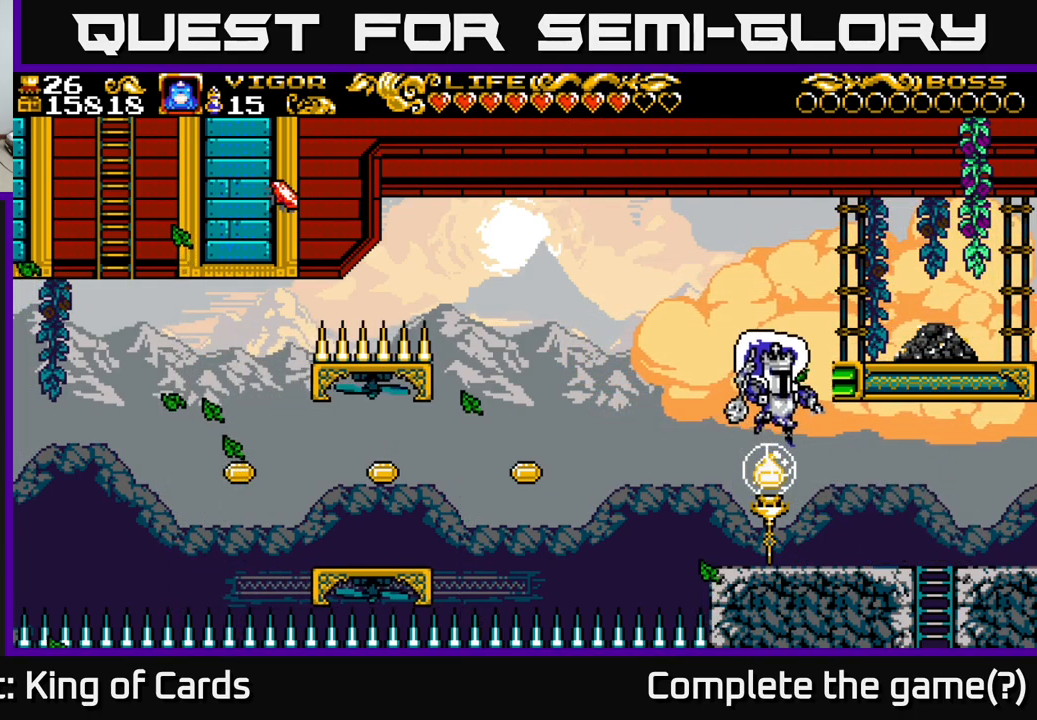
{"buttons": ["DPAD_RIGHT"], "right_stick": "center", "events": [[134, "DPAD_RIGHT", "up"], [484, "DPAD_RIGHT", "down"]]}
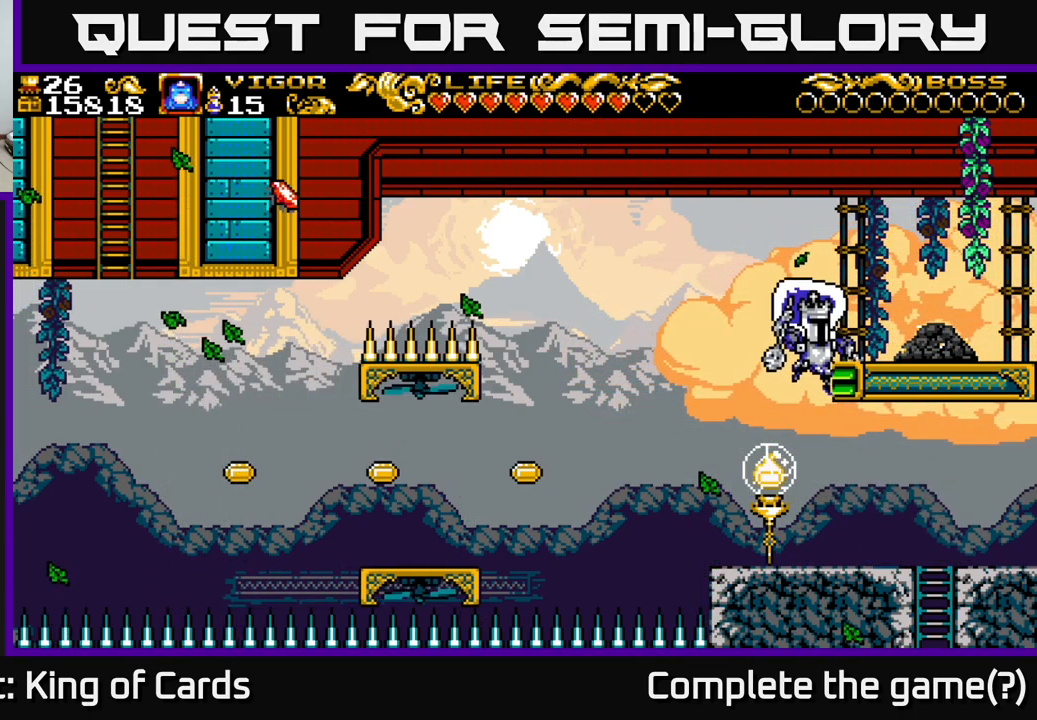
{"buttons": ["DPAD_RIGHT"], "right_stick": "center", "events": []}
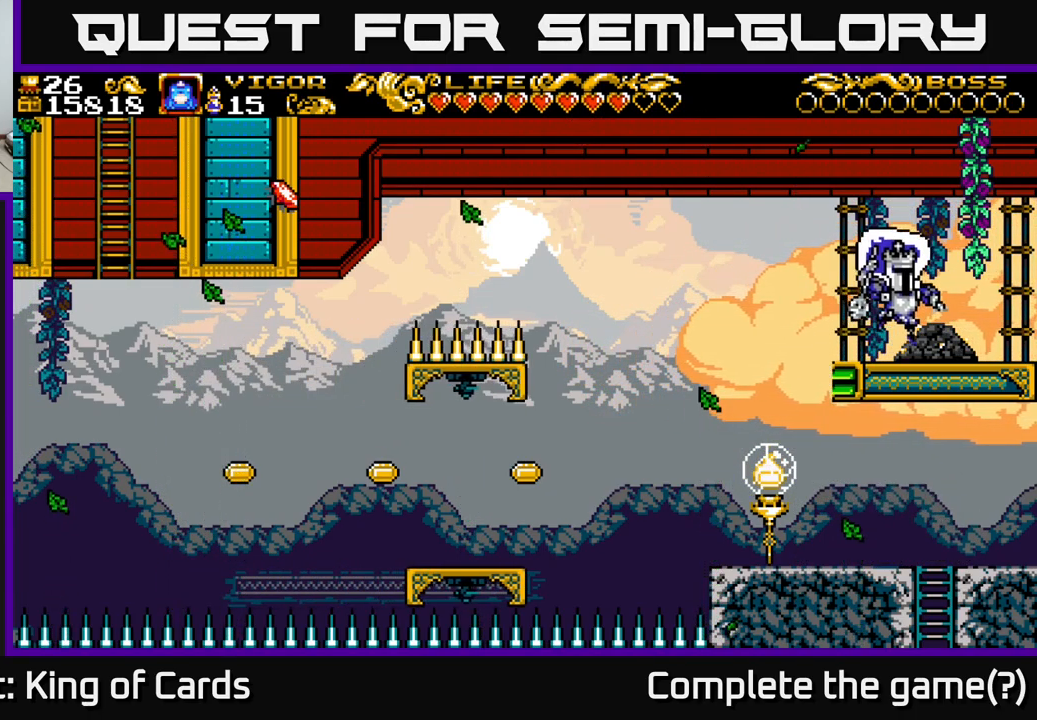
{"buttons": [], "right_stick": "center", "events": [[67, "DPAD_RIGHT", "up"]]}
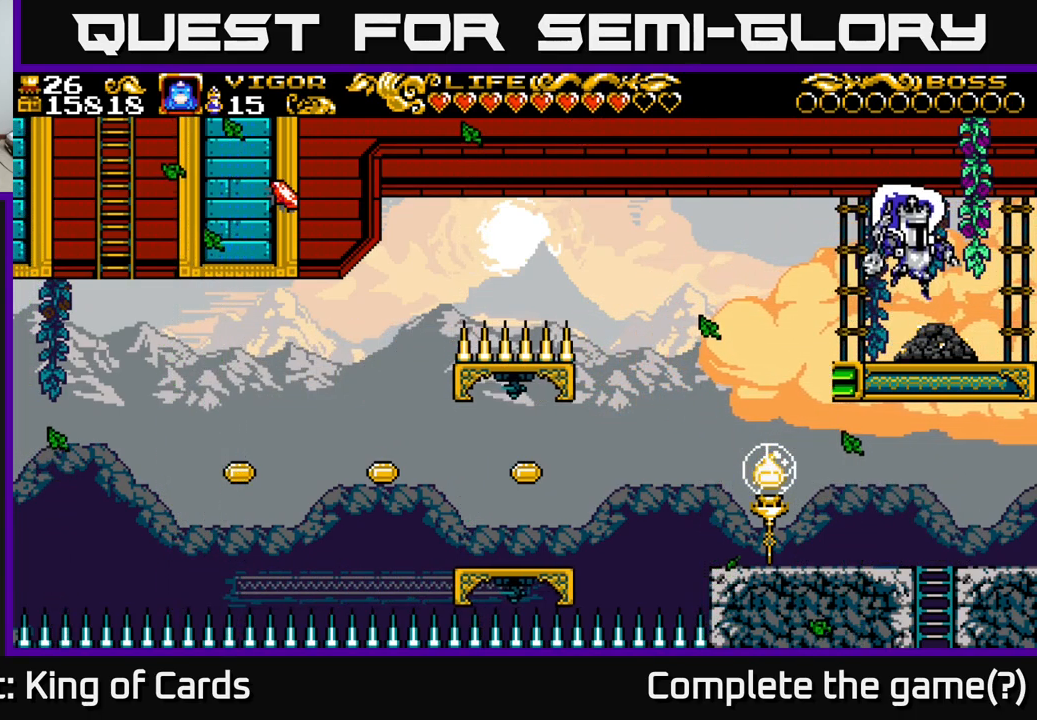
{"buttons": [], "right_stick": "center", "events": []}
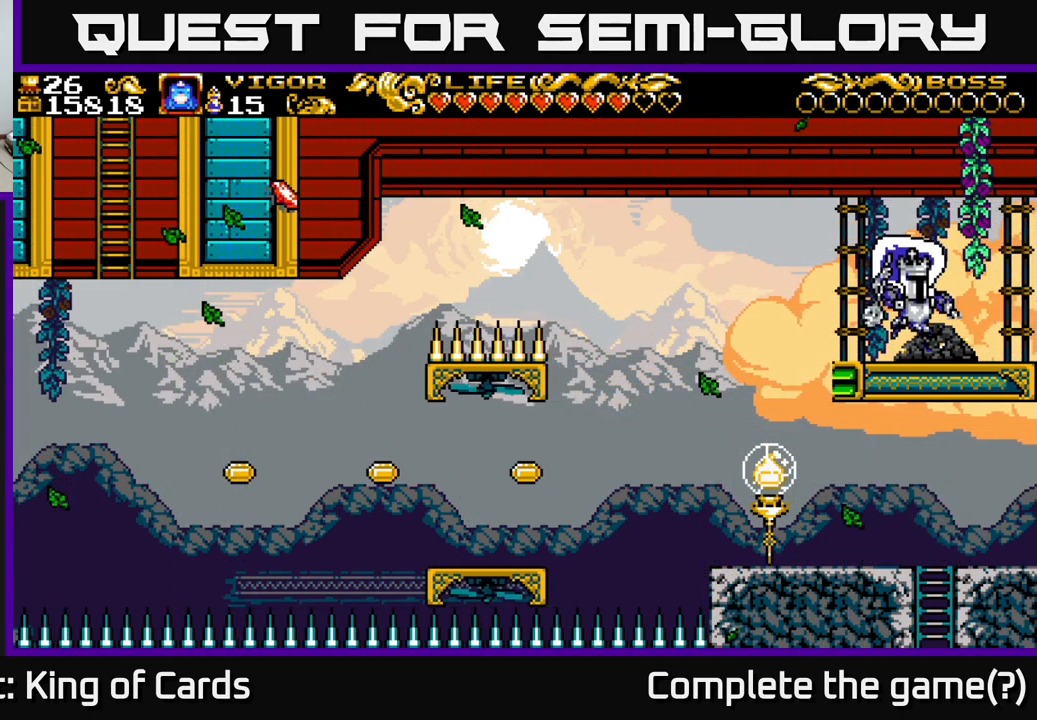
{"buttons": [], "right_stick": "center", "events": []}
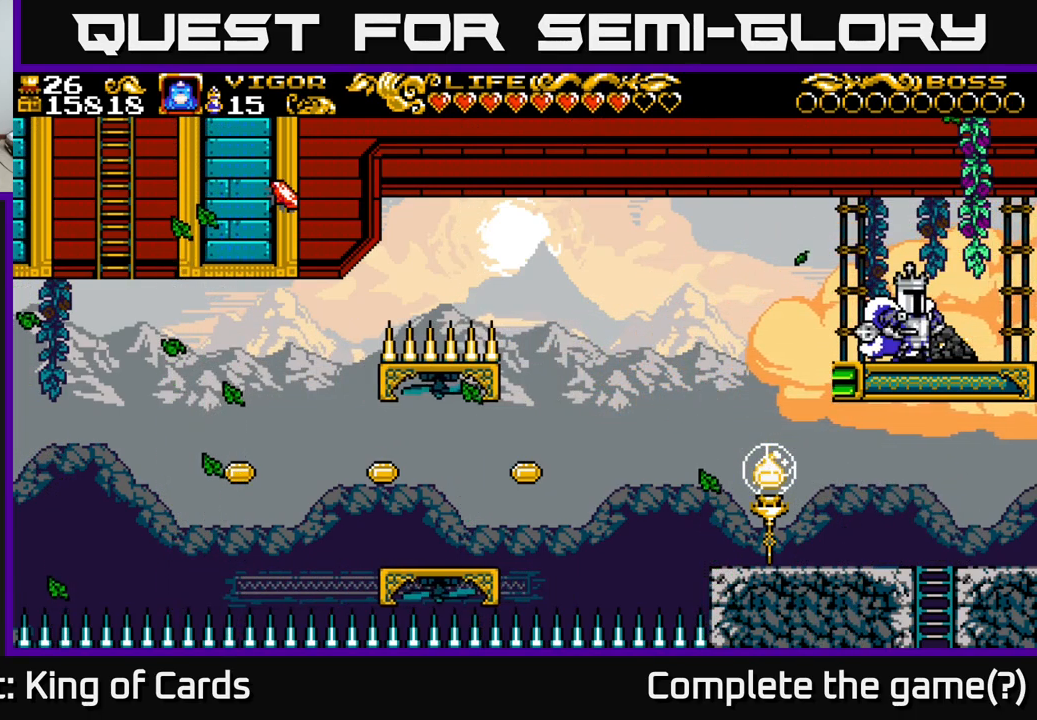
{"buttons": ["A", "X", "DPAD_RIGHT"], "right_stick": "center", "events": [[150, "DPAD_RIGHT", "down"], [284, "A", "down"], [417, "X", "down"]]}
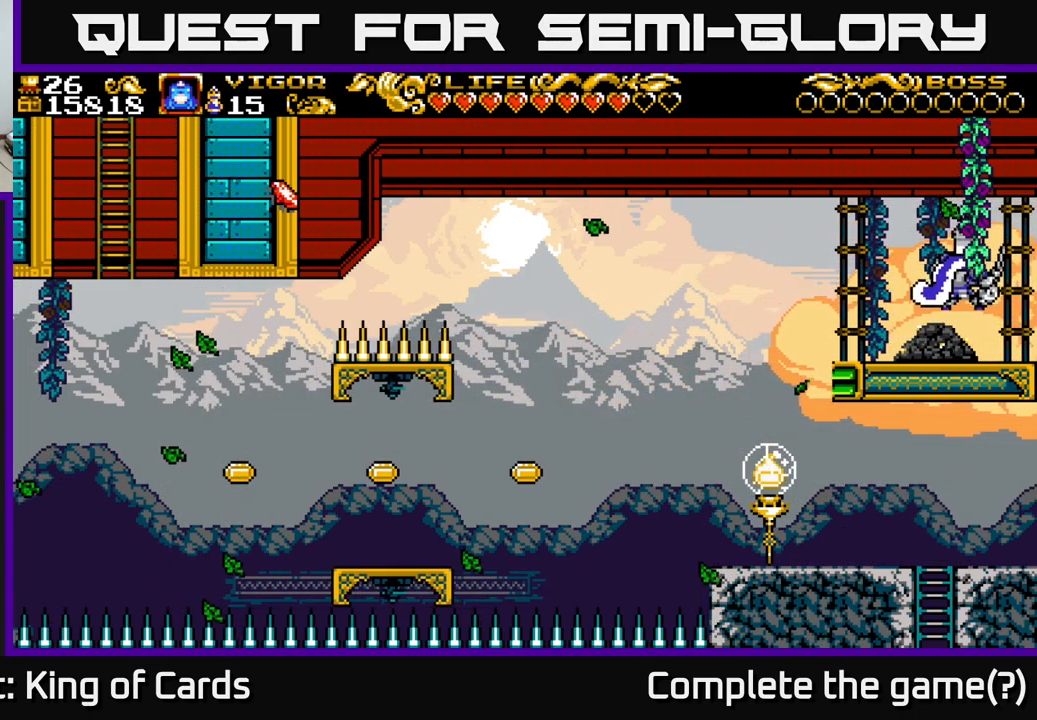
{"buttons": ["DPAD_LEFT"], "right_stick": "center", "events": [[300, "A", "up"], [300, "DPAD_RIGHT", "up"], [317, "X", "up"], [334, "DPAD_LEFT", "down"]]}
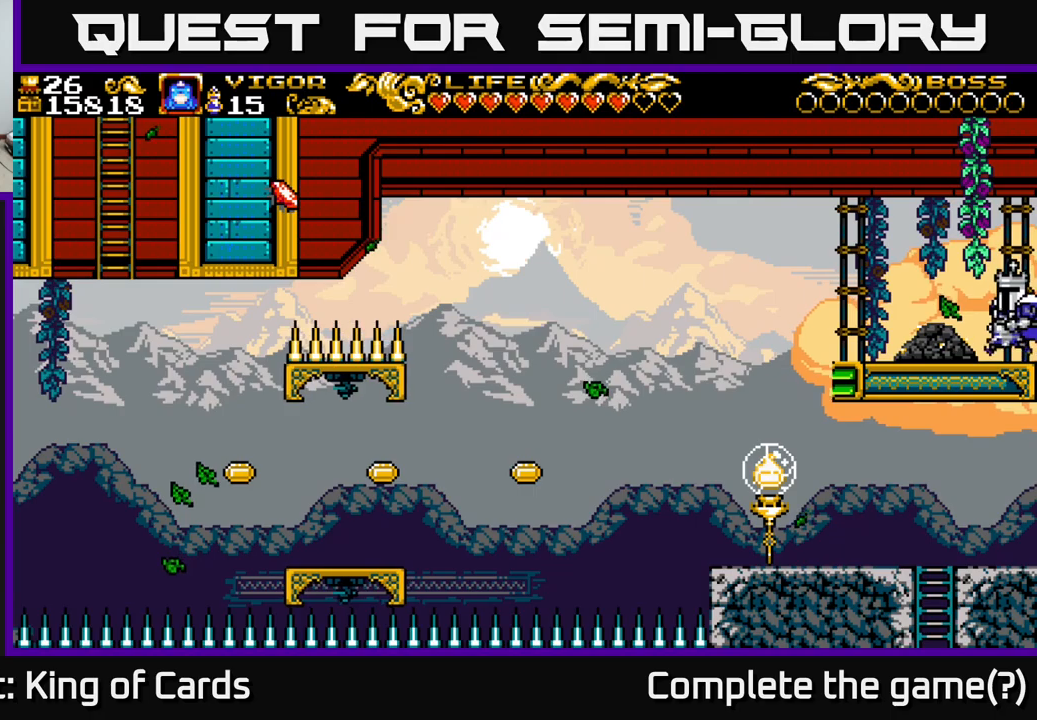
{"buttons": ["A", "X"], "right_stick": "center", "events": [[100, "A", "down"], [233, "DPAD_LEFT", "up"], [366, "X", "down"]]}
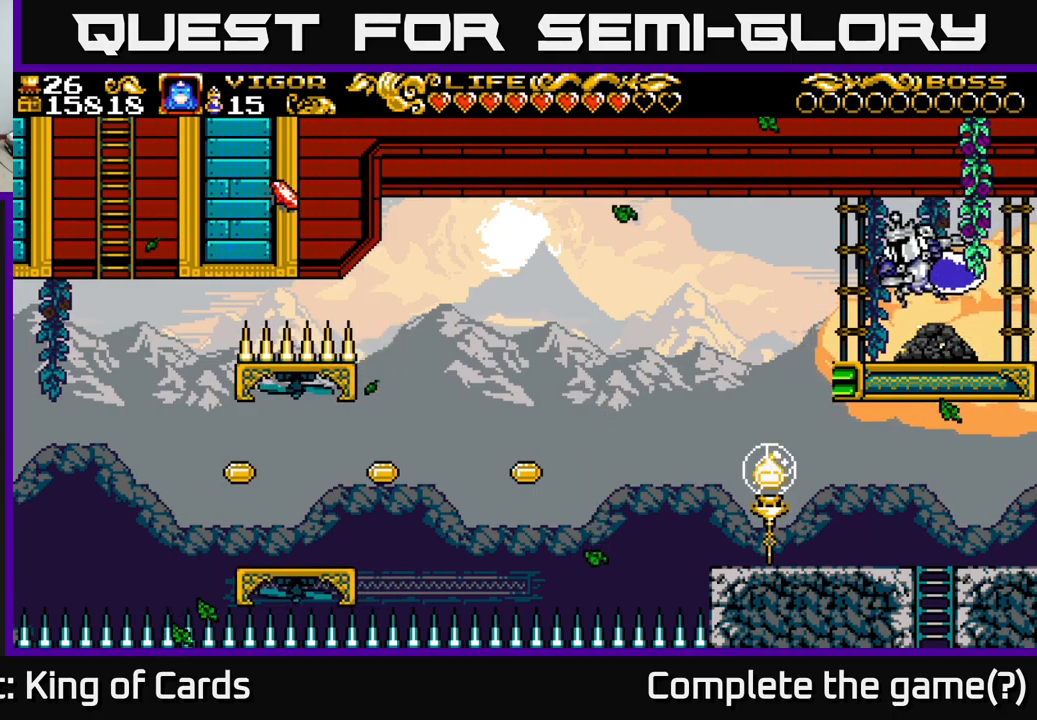
{"buttons": ["DPAD_RIGHT"], "right_stick": "center", "events": [[50, "X", "up"], [133, "A", "up"], [150, "DPAD_RIGHT", "down"]]}
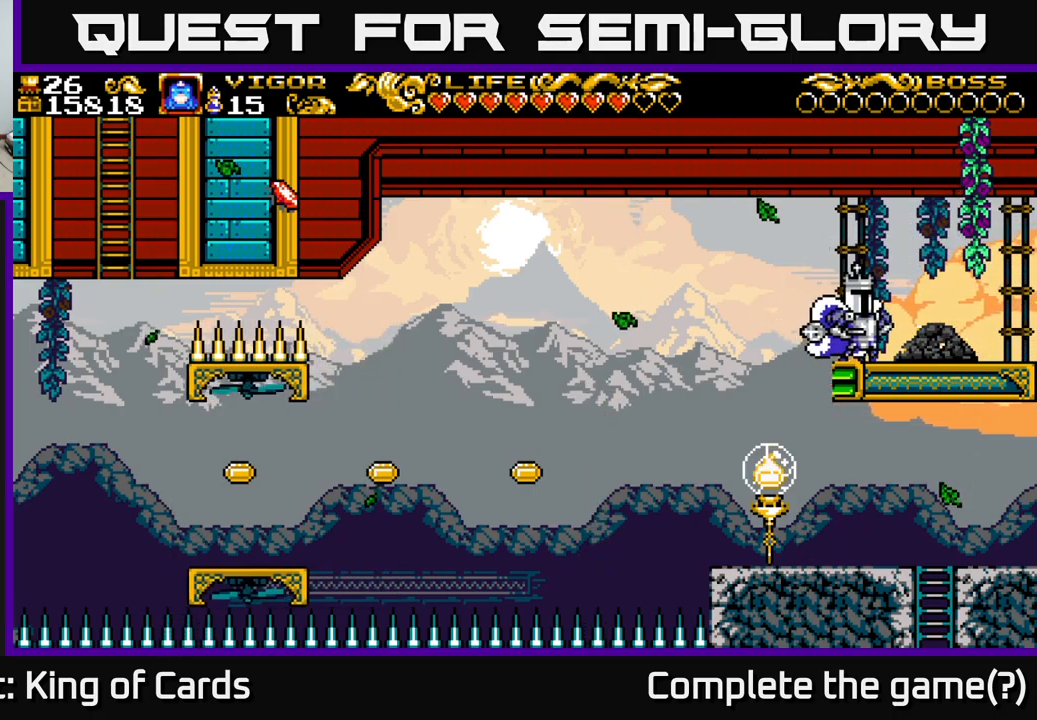
{"buttons": [], "right_stick": "center", "events": [[166, "DPAD_RIGHT", "up"]]}
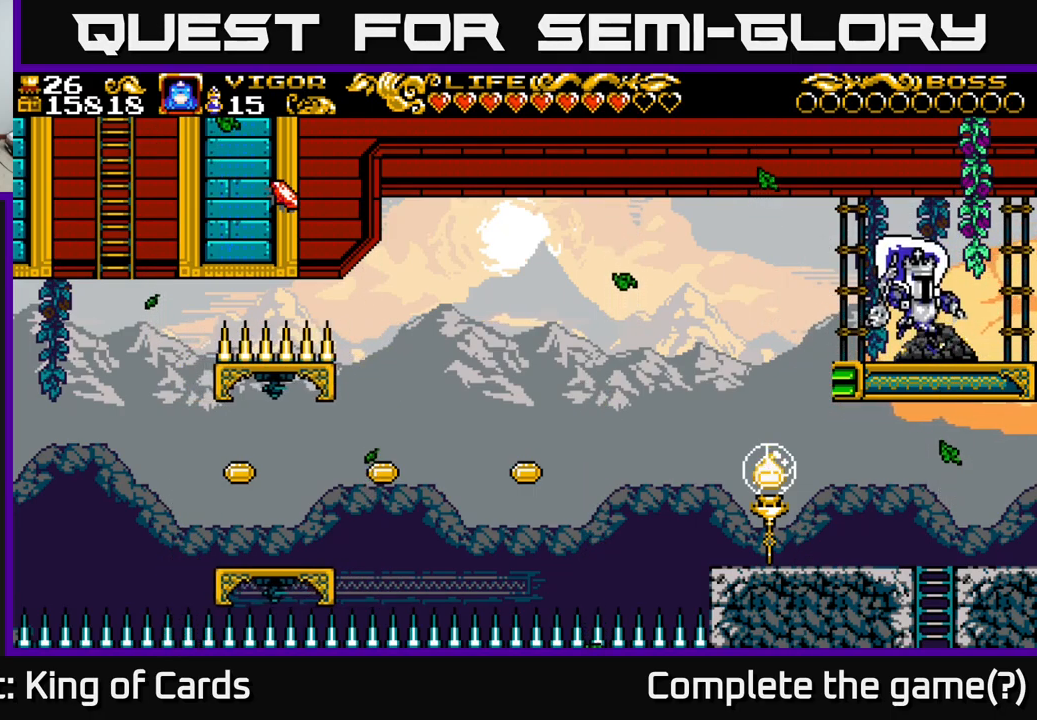
{"buttons": ["DPAD_LEFT"], "right_stick": "center", "events": [[166, "DPAD_LEFT", "down"]]}
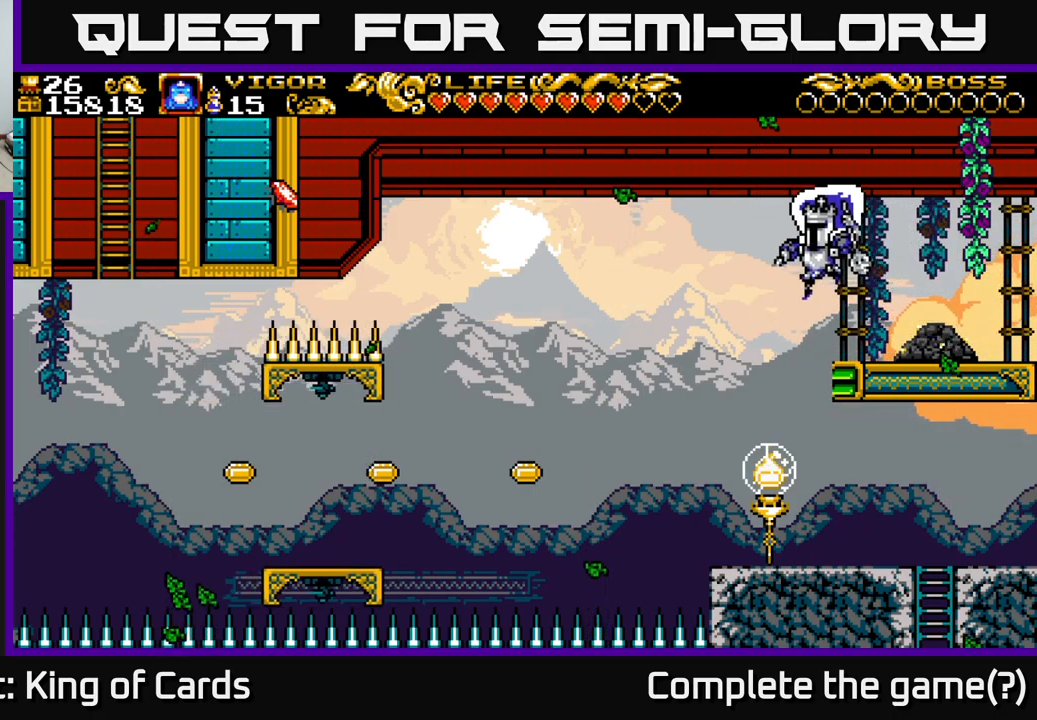
{"buttons": [], "right_stick": "center", "events": [[250, "DPAD_LEFT", "up"]]}
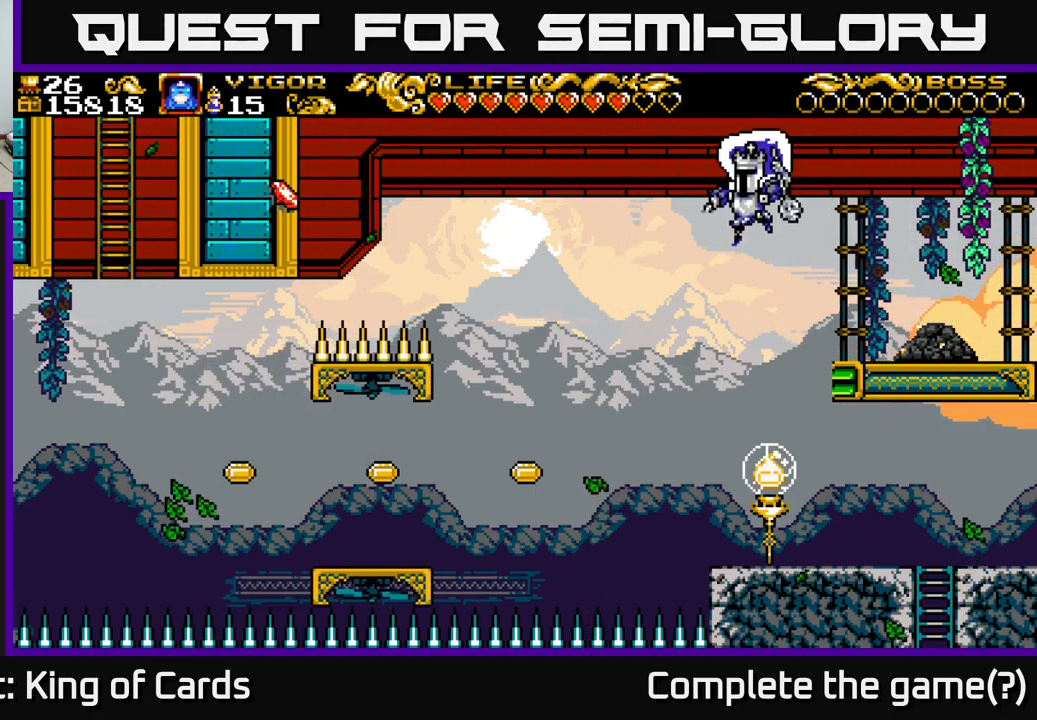
{"buttons": [], "right_stick": "center", "events": []}
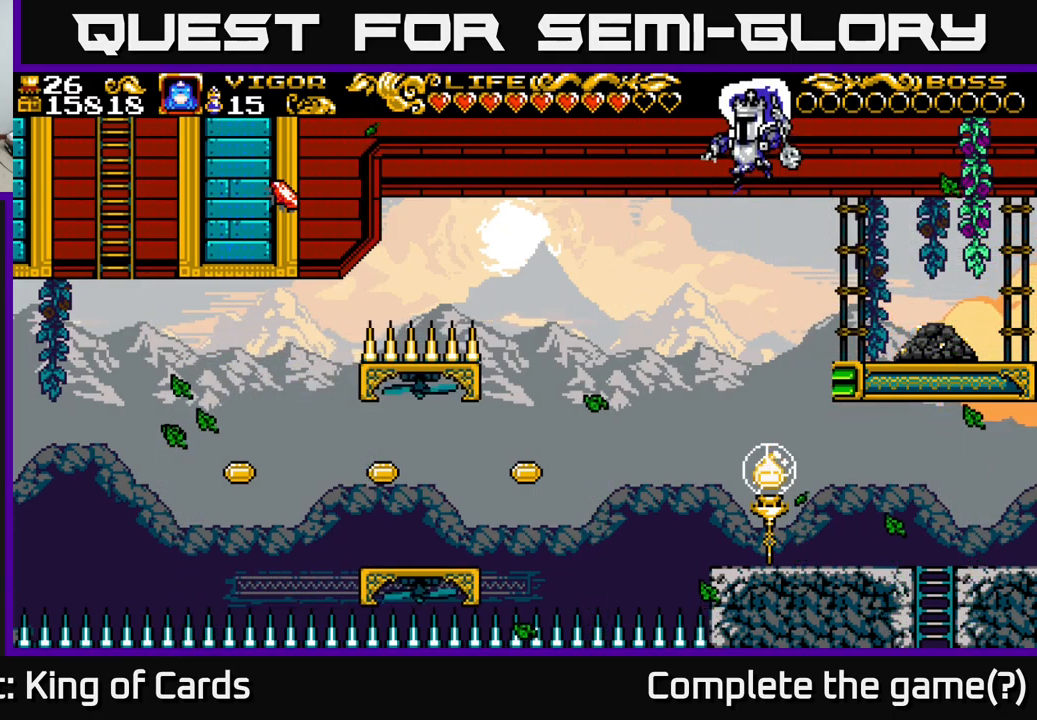
{"buttons": ["DPAD_RIGHT"], "right_stick": "center", "events": [[166, "DPAD_RIGHT", "down"]]}